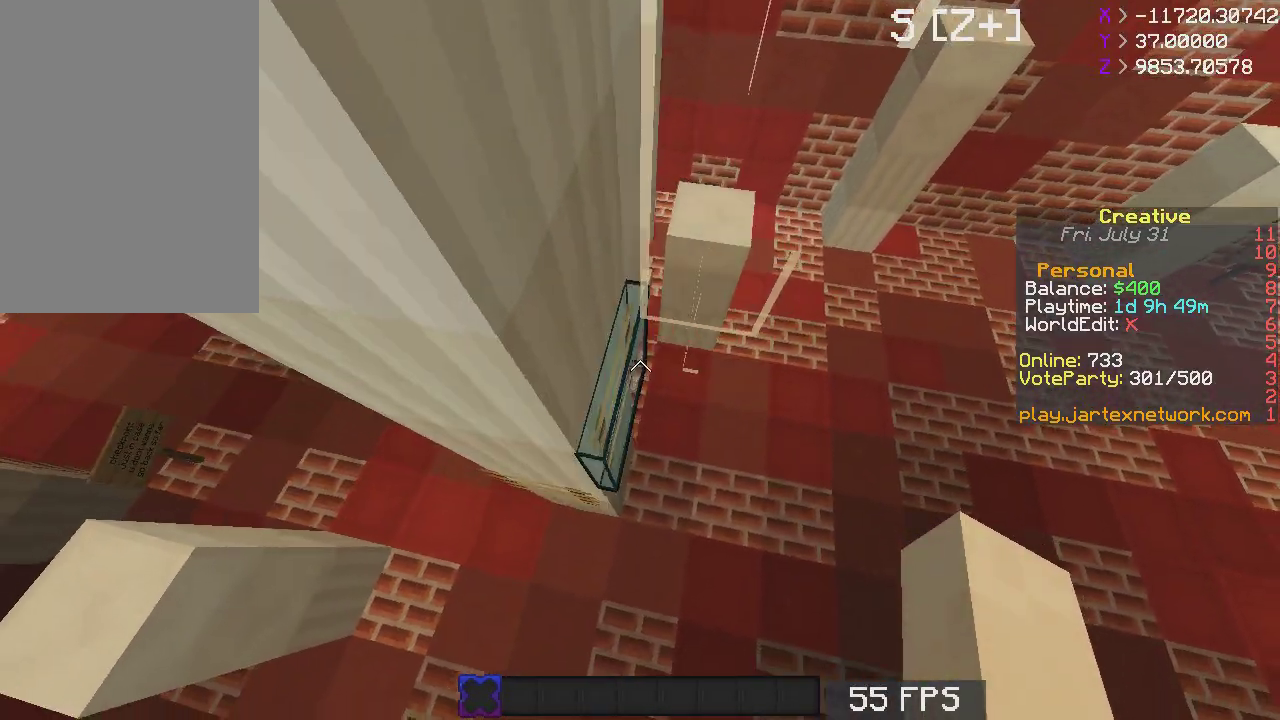
Gameplay with keyboard and mouse; each line is a JSON object with the keys and mouse buttons held at the frame after it. "events" lists presses ("down") and releases ("up") of "a", "d", "s", "space", "w", "mouse_left" and "mouse_right" between this image and that frame as [ms after this image, input, new state], when the widget could be followed in between. "mouse_left", "mouse_right" = the "left", "right" buttons of the "mouse" list. No other keys are recorded. Fast repeated clicks can show as one long hold. Mouse movement is not recorded.
{"keys": ["d", "s"], "mouse": [], "events": [[117, "d", "down"], [200, "a", "up"]]}
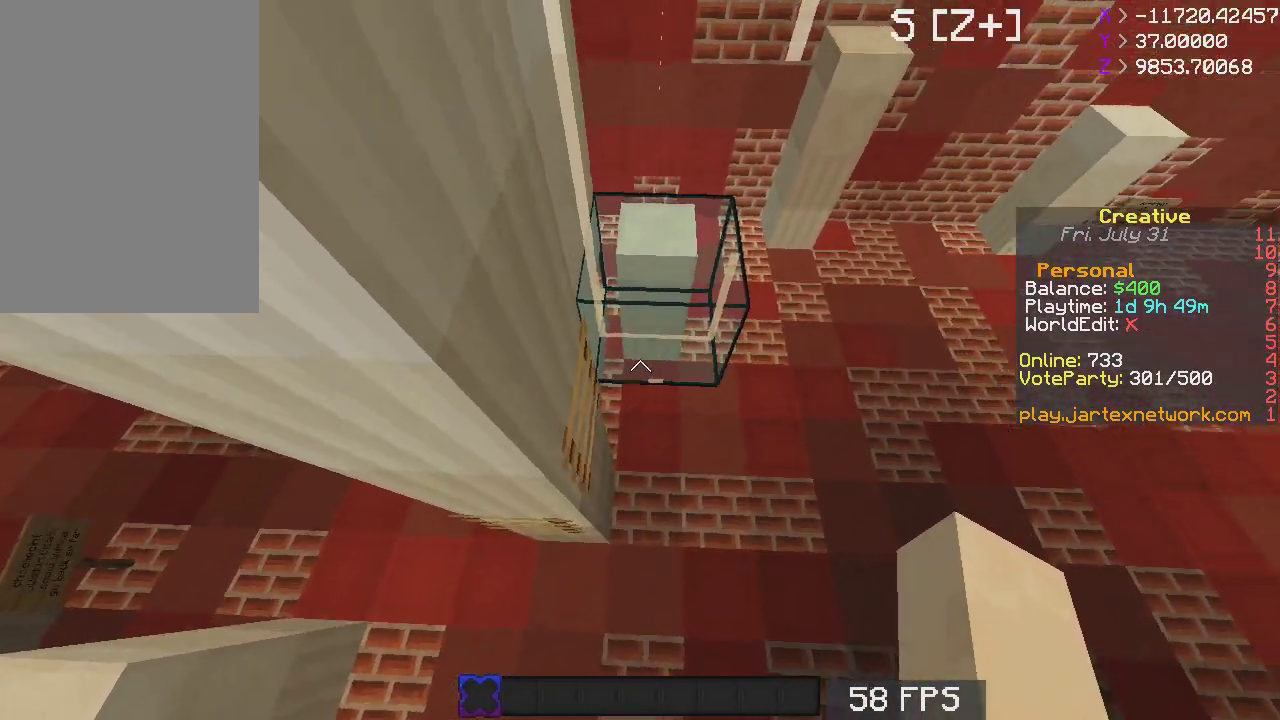
{"keys": [], "mouse": [], "events": [[400, "d", "up"], [483, "s", "up"]]}
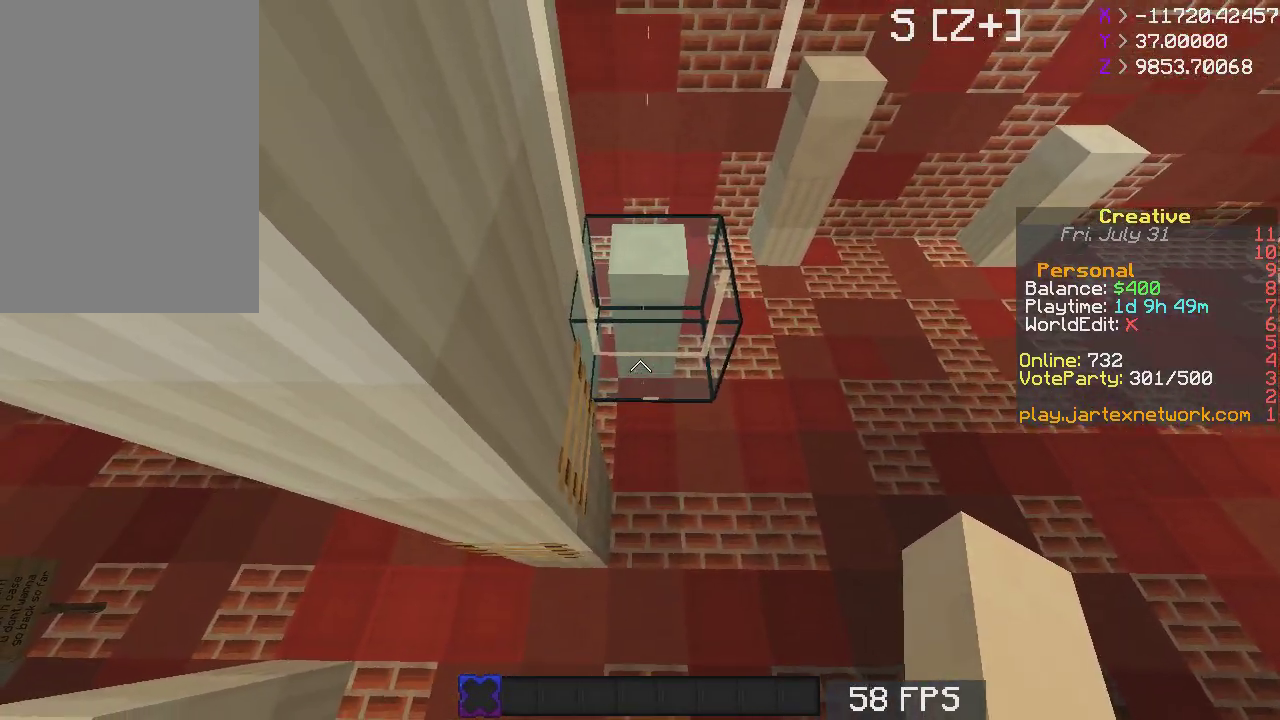
{"keys": [], "mouse": [], "events": []}
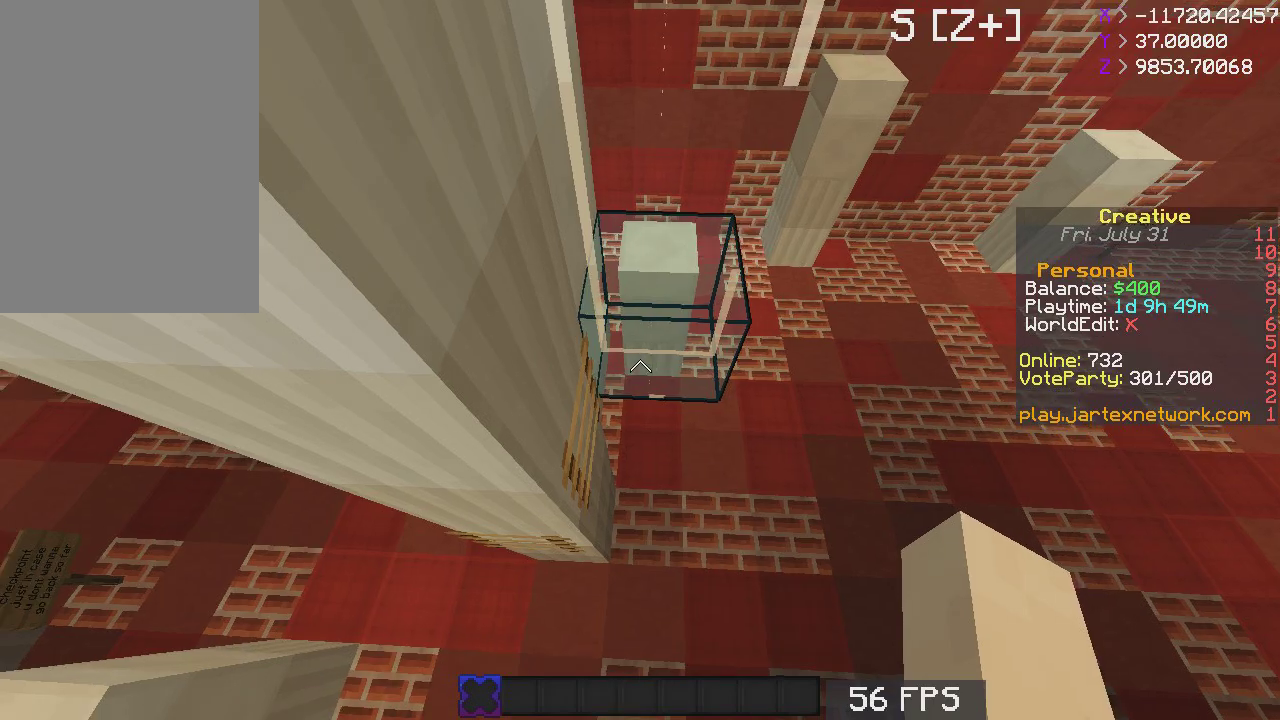
{"keys": [], "mouse": [], "events": [[17, "w", "down"], [167, "w", "up"]]}
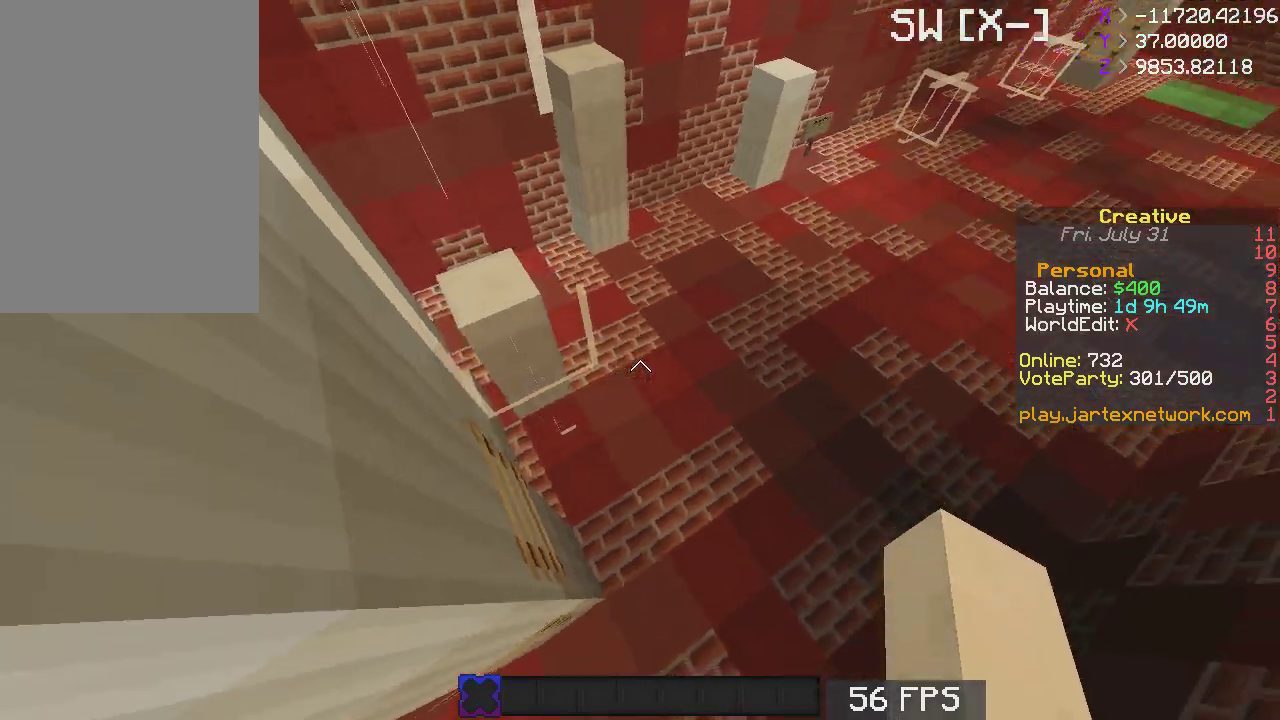
{"keys": [], "mouse": [], "events": []}
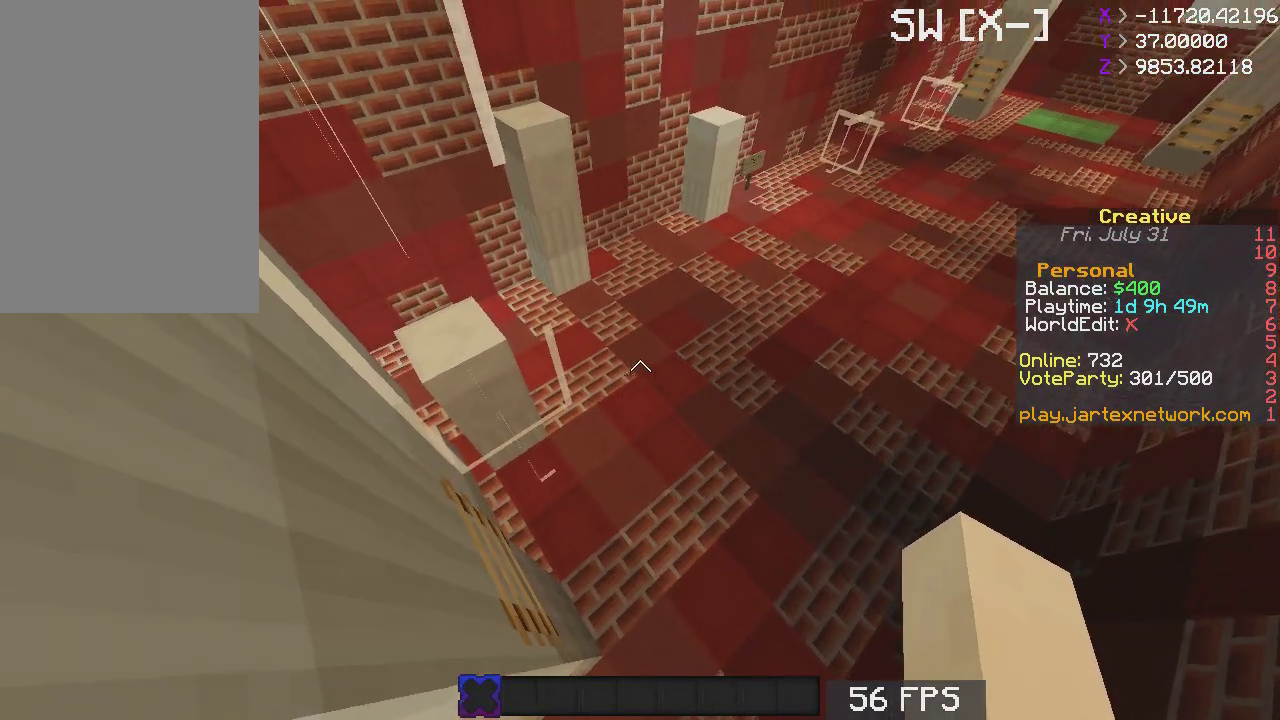
{"keys": [], "mouse": [], "events": []}
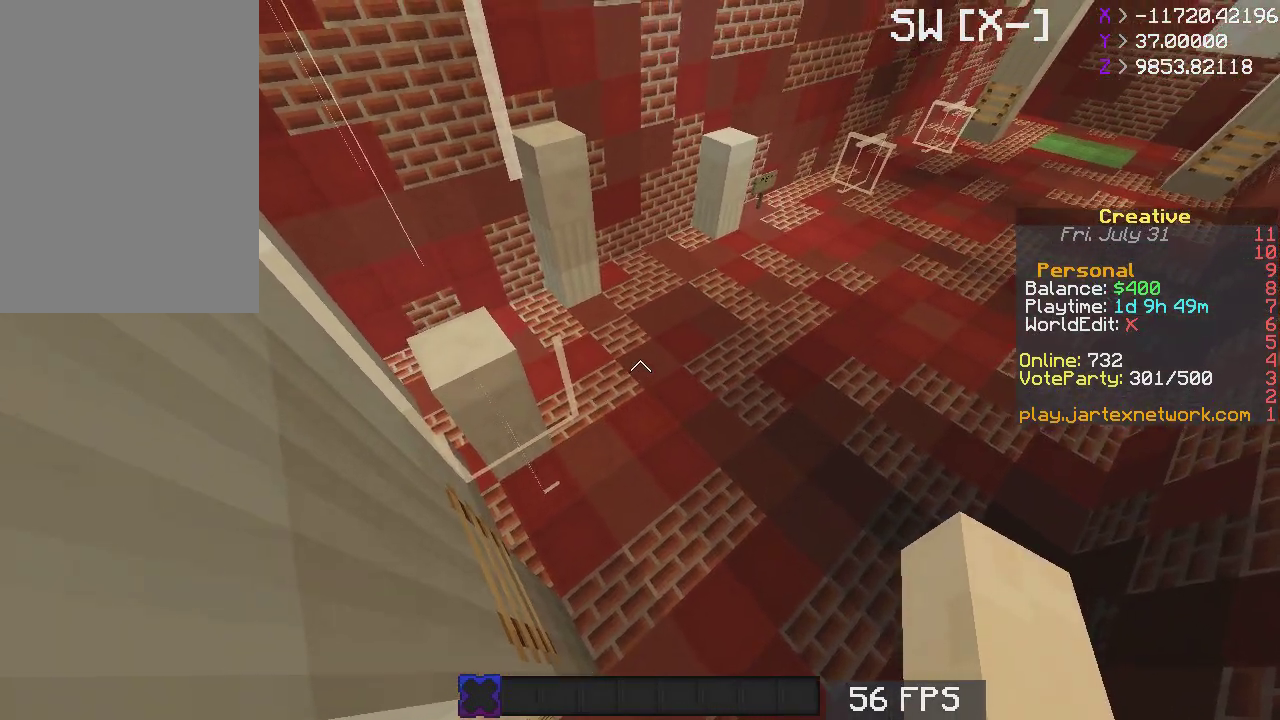
{"keys": [], "mouse": [], "events": []}
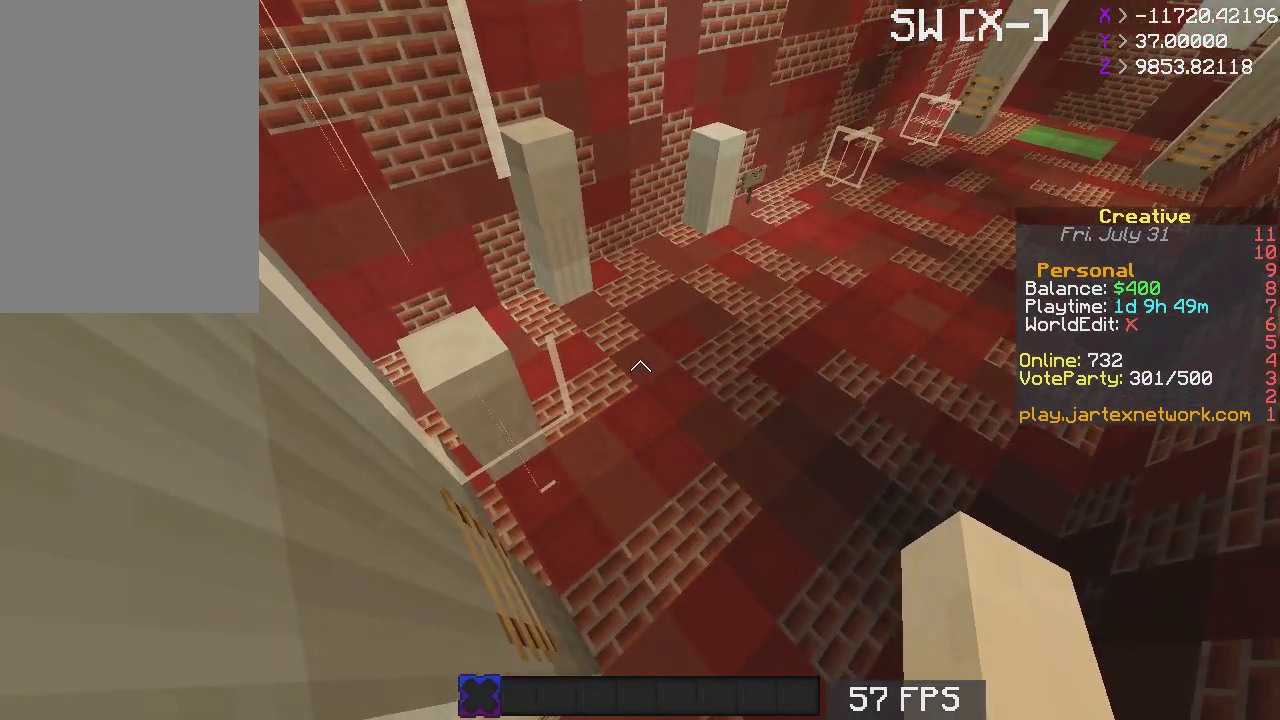
{"keys": ["a", "space", "w"], "mouse": [], "events": [[150, "w", "down"], [200, "space", "down"], [333, "a", "down"]]}
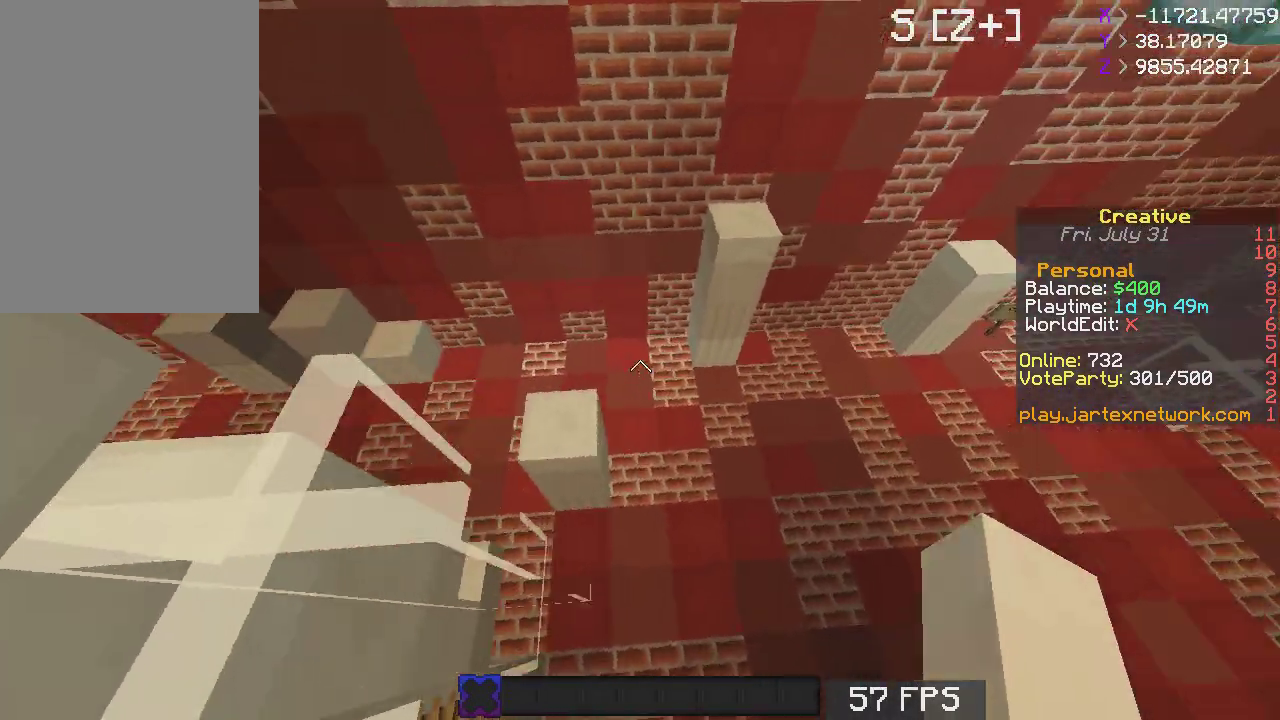
{"keys": ["w"], "mouse": [], "events": [[483, "space", "up"], [500, "a", "up"]]}
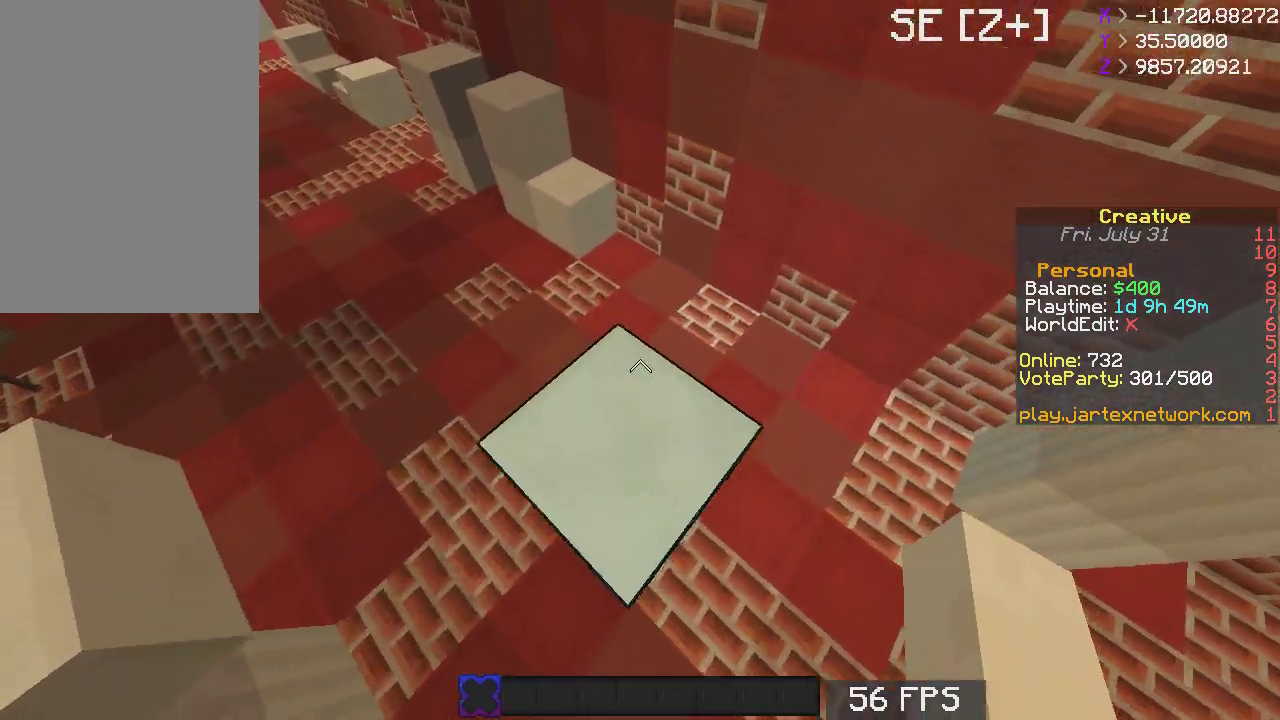
{"keys": [], "mouse": [], "events": [[50, "w", "up"]]}
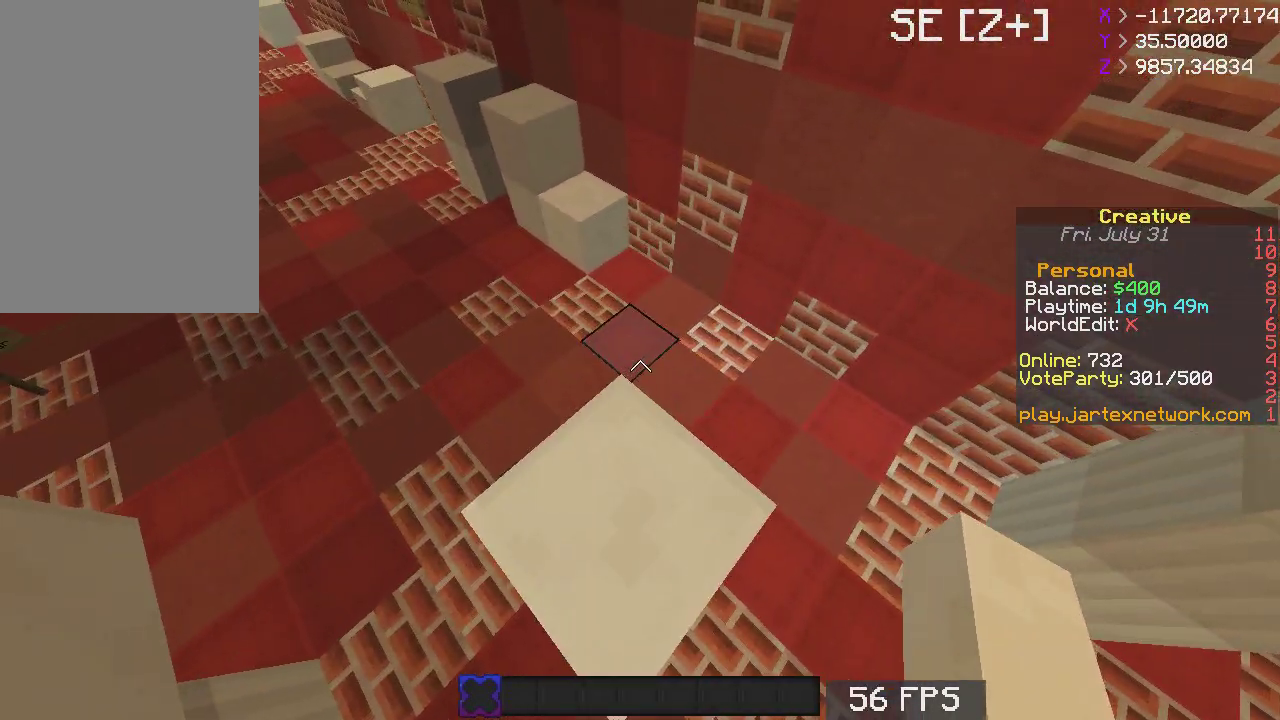
{"keys": ["a", "space"], "mouse": [], "events": [[150, "a", "down"], [150, "s", "down"], [250, "space", "down"], [433, "s", "up"]]}
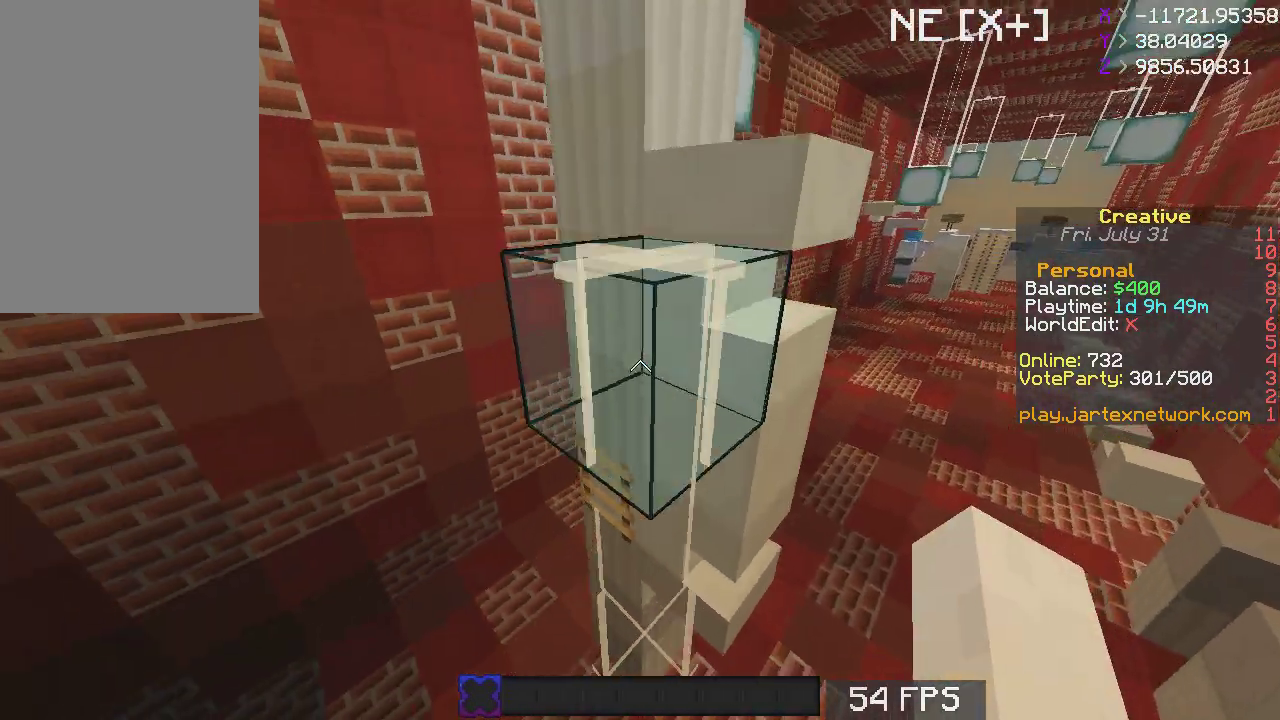
{"keys": ["d", "w"], "mouse": [], "events": [[50, "w", "down"], [117, "space", "up"], [300, "a", "up"], [350, "d", "down"]]}
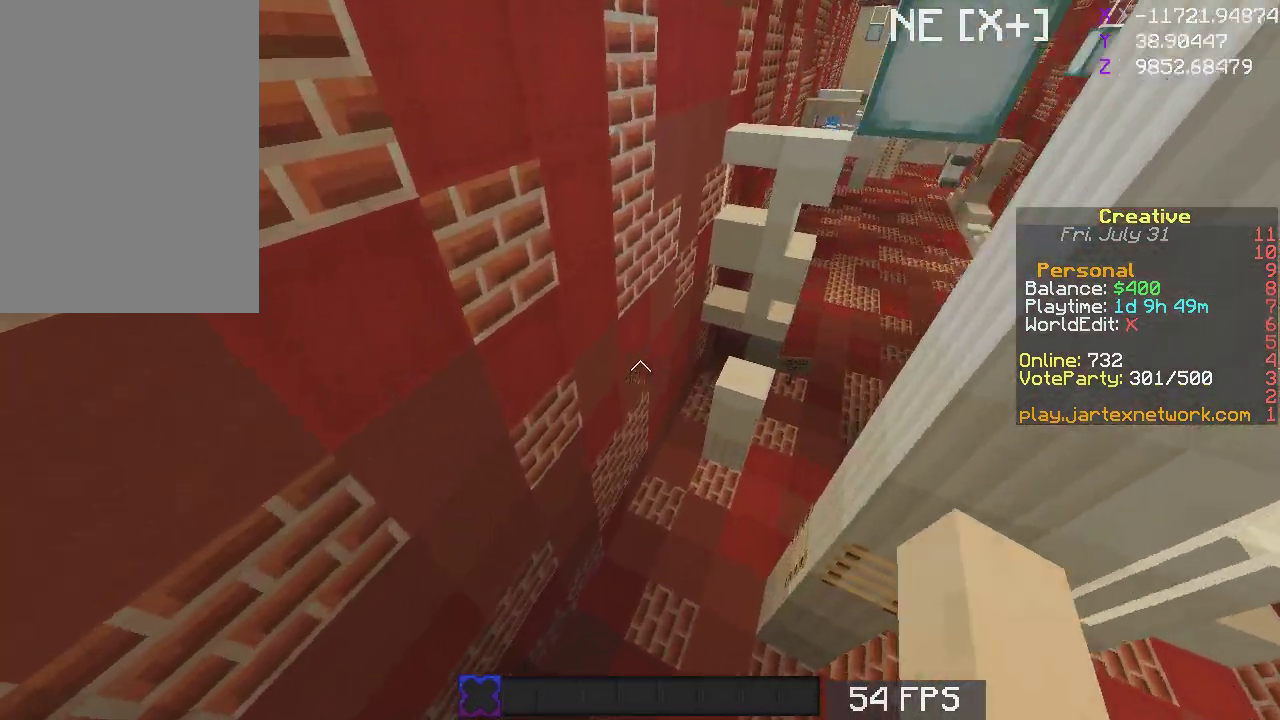
{"keys": ["d"], "mouse": [], "events": [[150, "space", "down"], [250, "space", "up"], [300, "w", "up"], [350, "space", "down"], [467, "space", "up"]]}
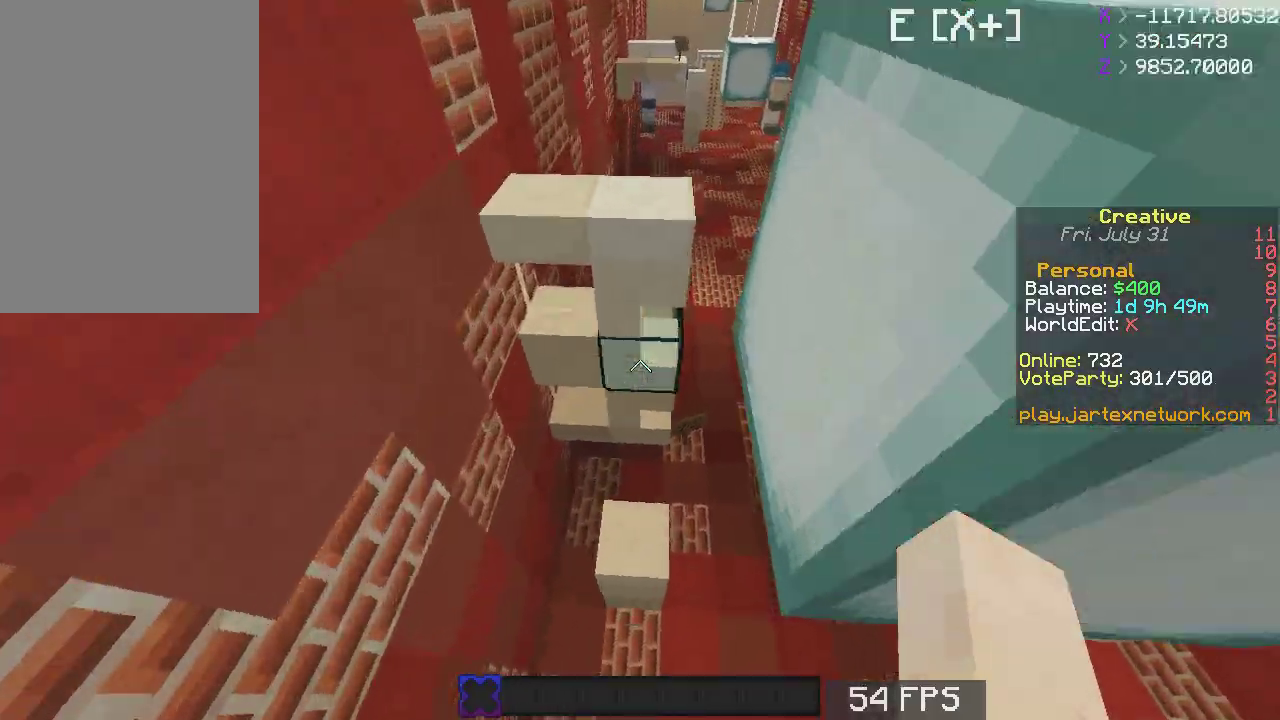
{"keys": ["d", "w"], "mouse": [], "events": [[200, "w", "down"]]}
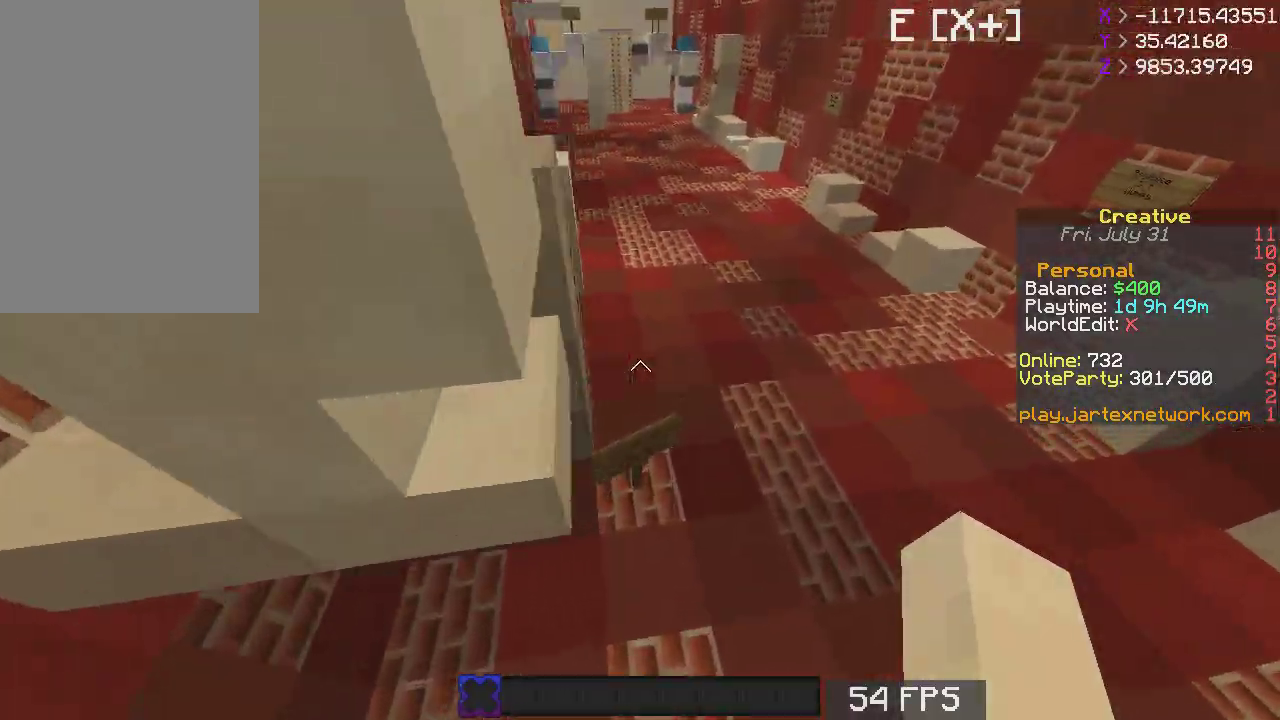
{"keys": ["d"], "mouse": [], "events": [[483, "w", "up"]]}
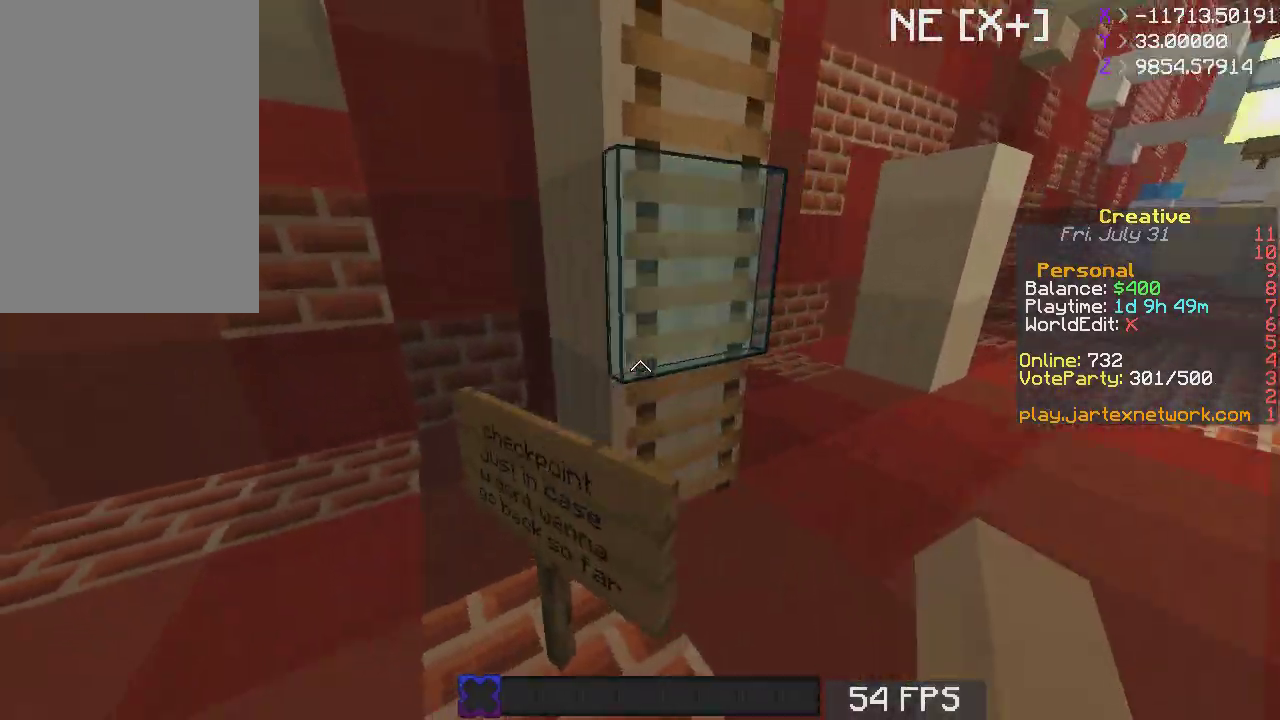
{"keys": [], "mouse": [], "events": [[333, "d", "up"]]}
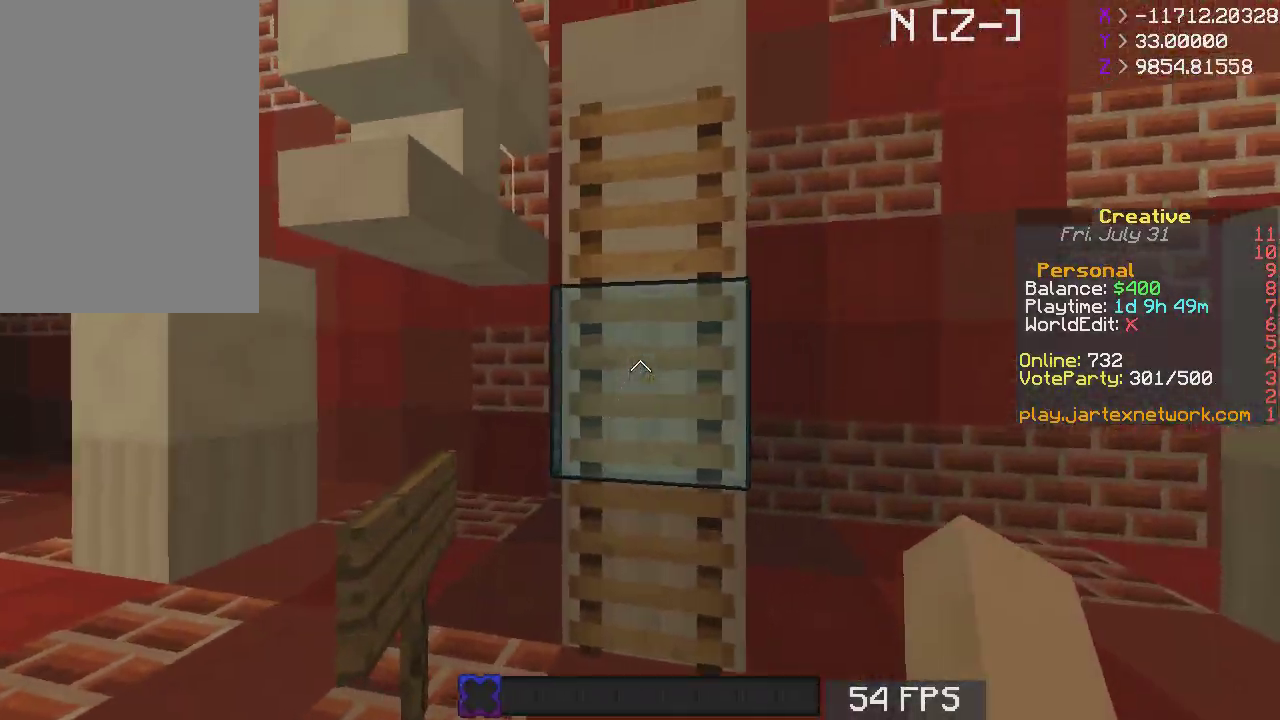
{"keys": ["w"], "mouse": [], "events": [[117, "d", "down"], [200, "w", "down"], [300, "d", "up"], [400, "space", "down"], [483, "space", "up"]]}
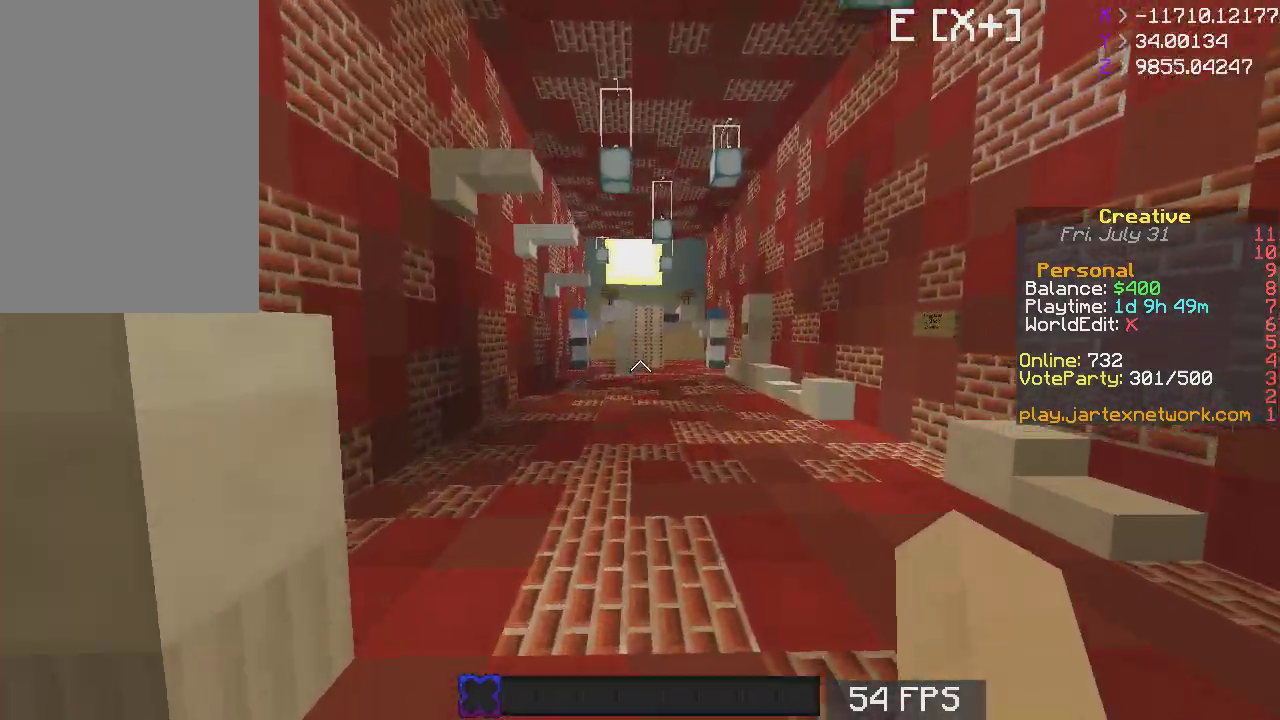
{"keys": [], "mouse": [], "events": [[50, "space", "down"], [183, "space", "up"], [200, "d", "down"], [300, "w", "up"], [333, "d", "up"]]}
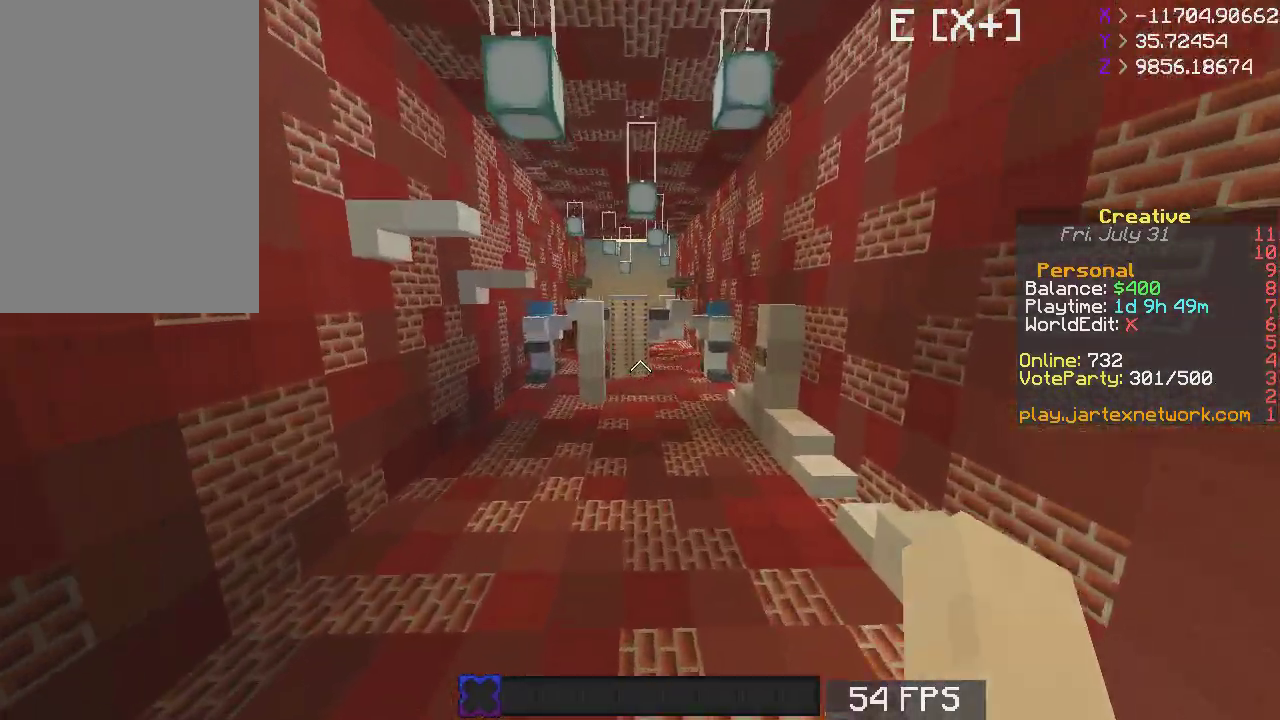
{"keys": ["w"], "mouse": [], "events": [[17, "w", "down"]]}
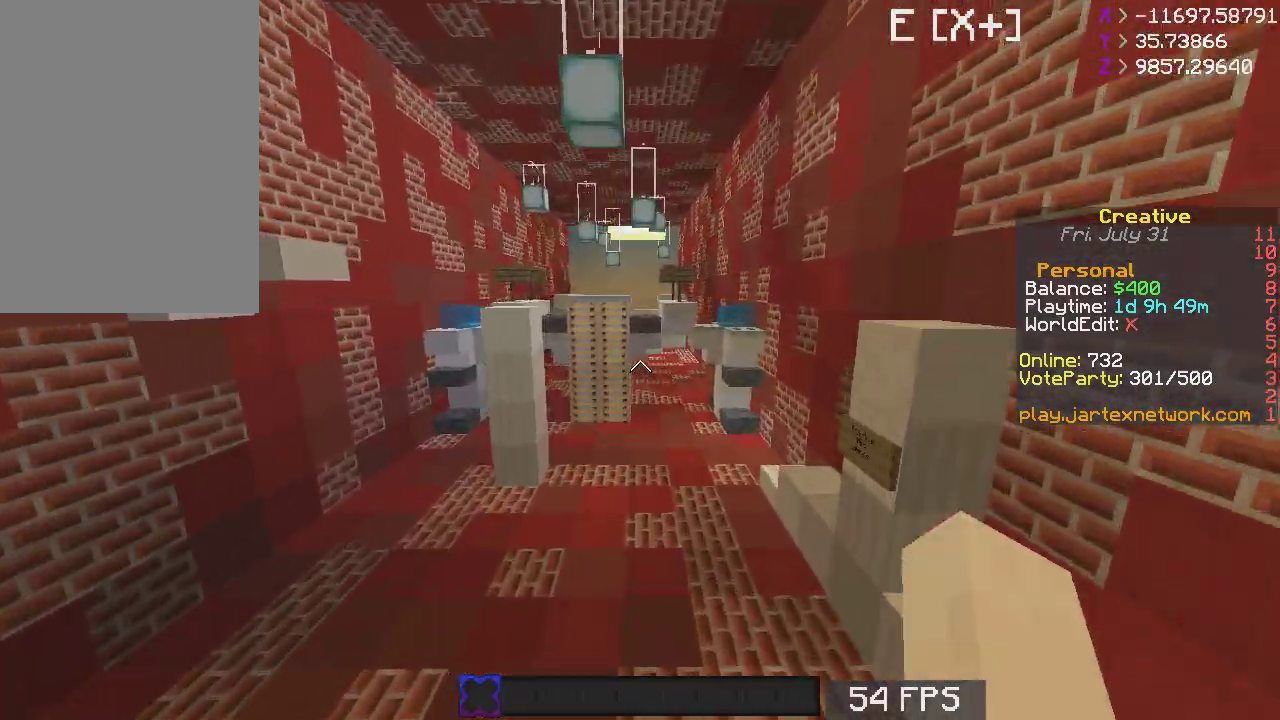
{"keys": ["space"], "mouse": [], "events": [[67, "a", "down"], [267, "a", "up"], [300, "w", "up"], [400, "space", "down"]]}
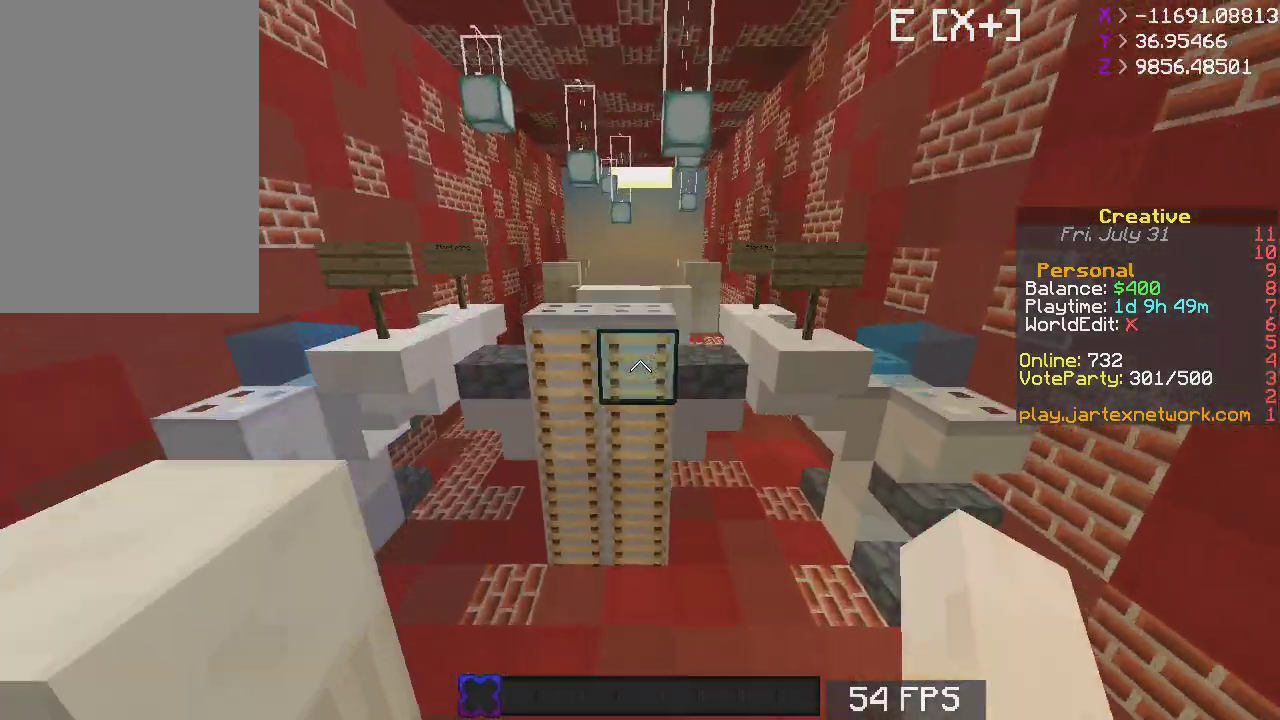
{"keys": [], "mouse": [], "events": [[150, "a", "down"], [150, "space", "up"], [300, "a", "up"], [350, "w", "down"], [450, "w", "up"]]}
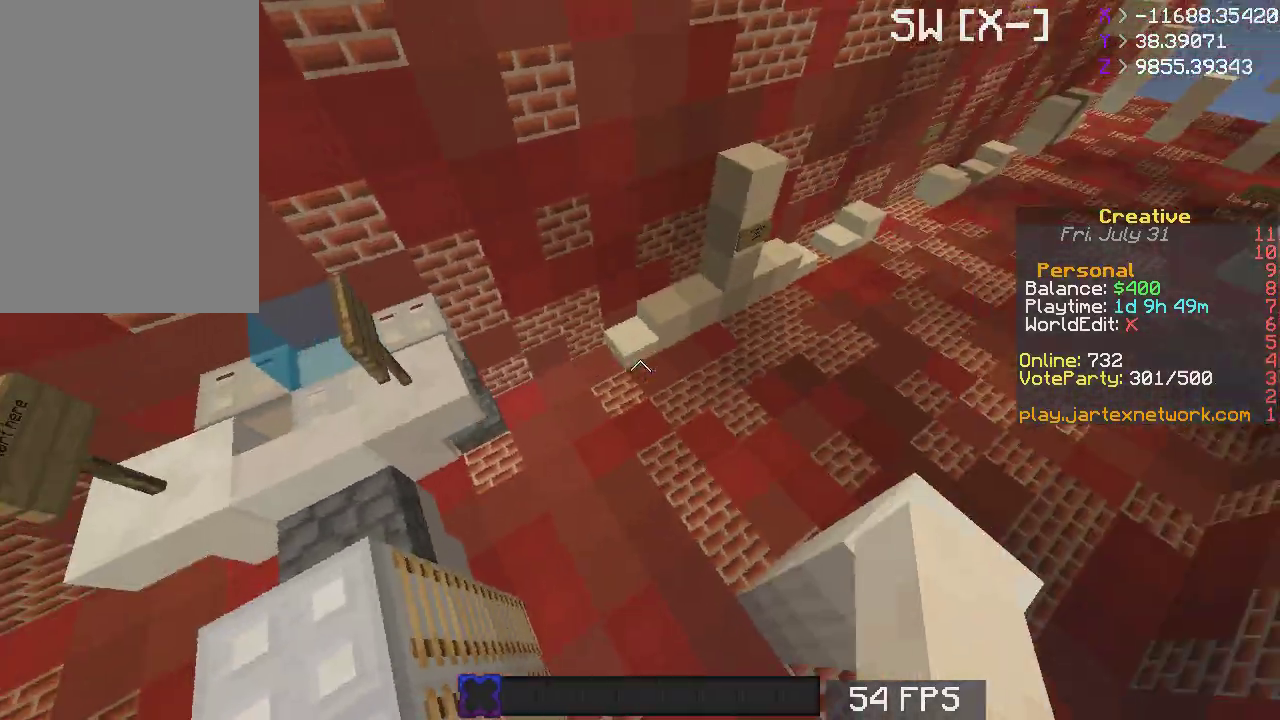
{"keys": ["a", "s"], "mouse": [], "events": [[17, "space", "down"], [133, "space", "up"], [217, "space", "down"], [267, "a", "down"], [317, "s", "down"], [350, "space", "up"]]}
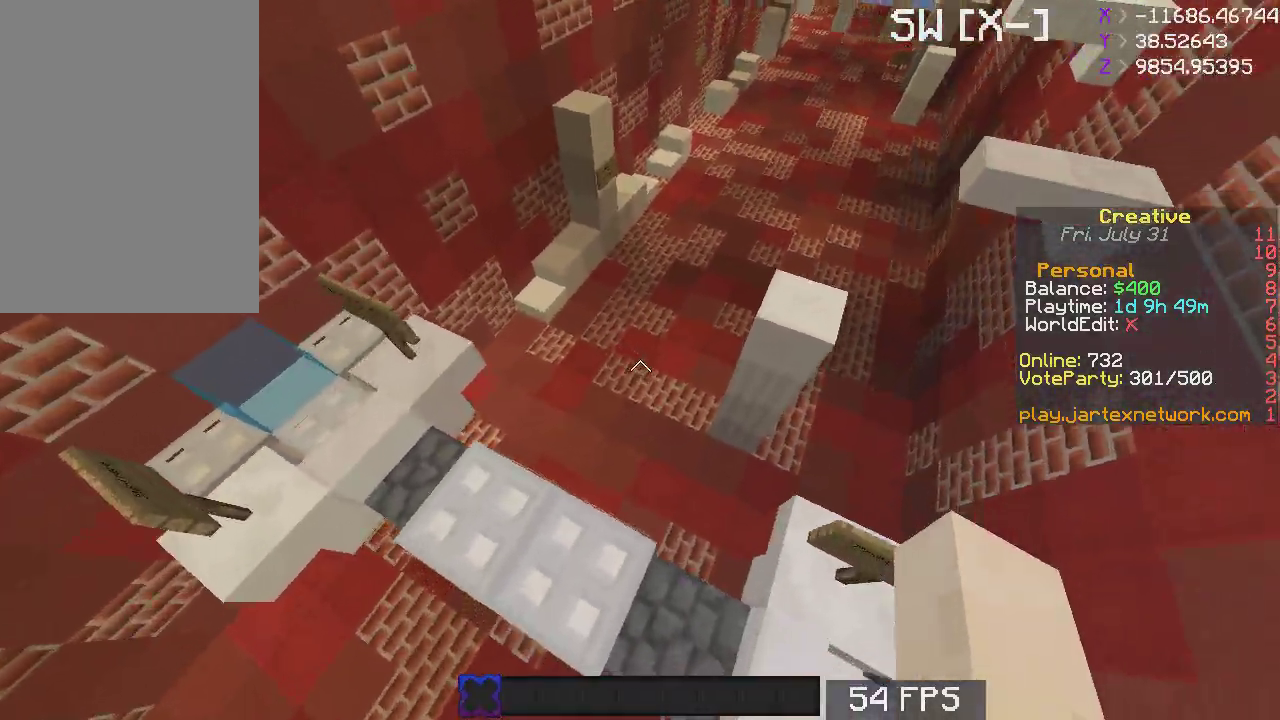
{"keys": ["d"], "mouse": [], "events": [[50, "a", "up"], [50, "s", "up"], [200, "d", "down"]]}
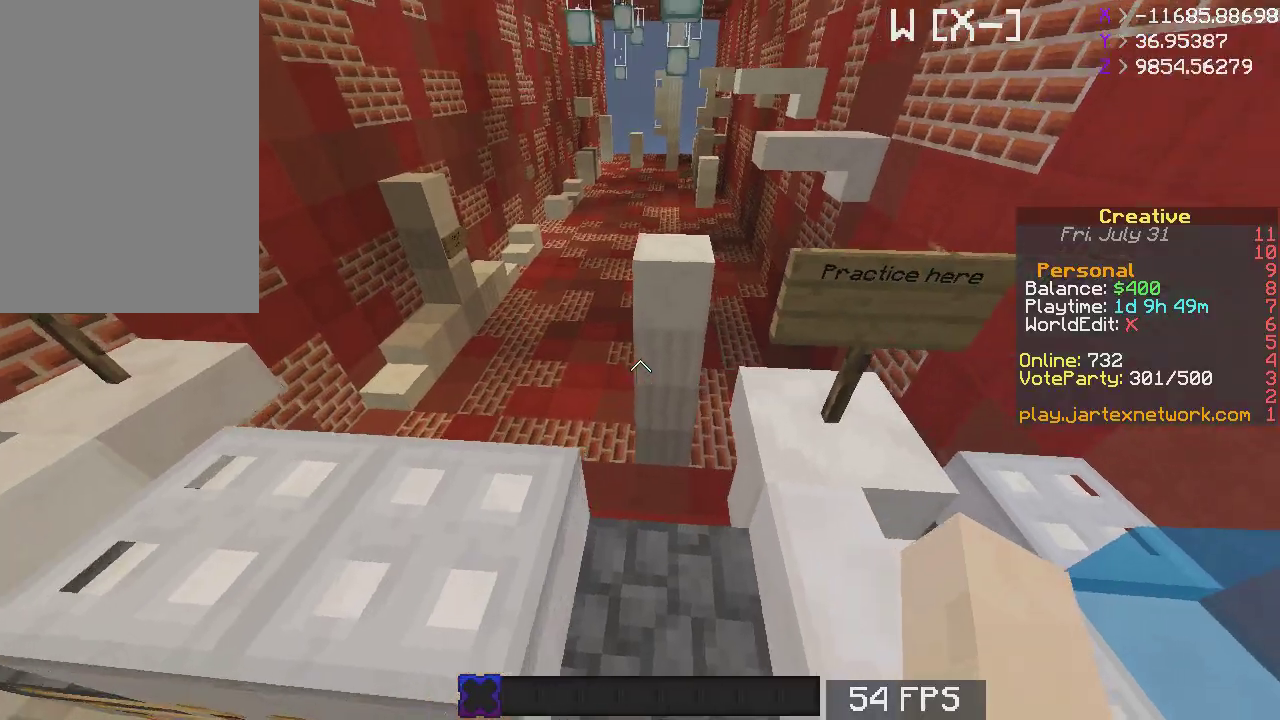
{"keys": ["d", "w"], "mouse": [], "events": [[67, "a", "down"], [67, "d", "up"], [250, "a", "up"], [267, "d", "down"], [417, "w", "down"]]}
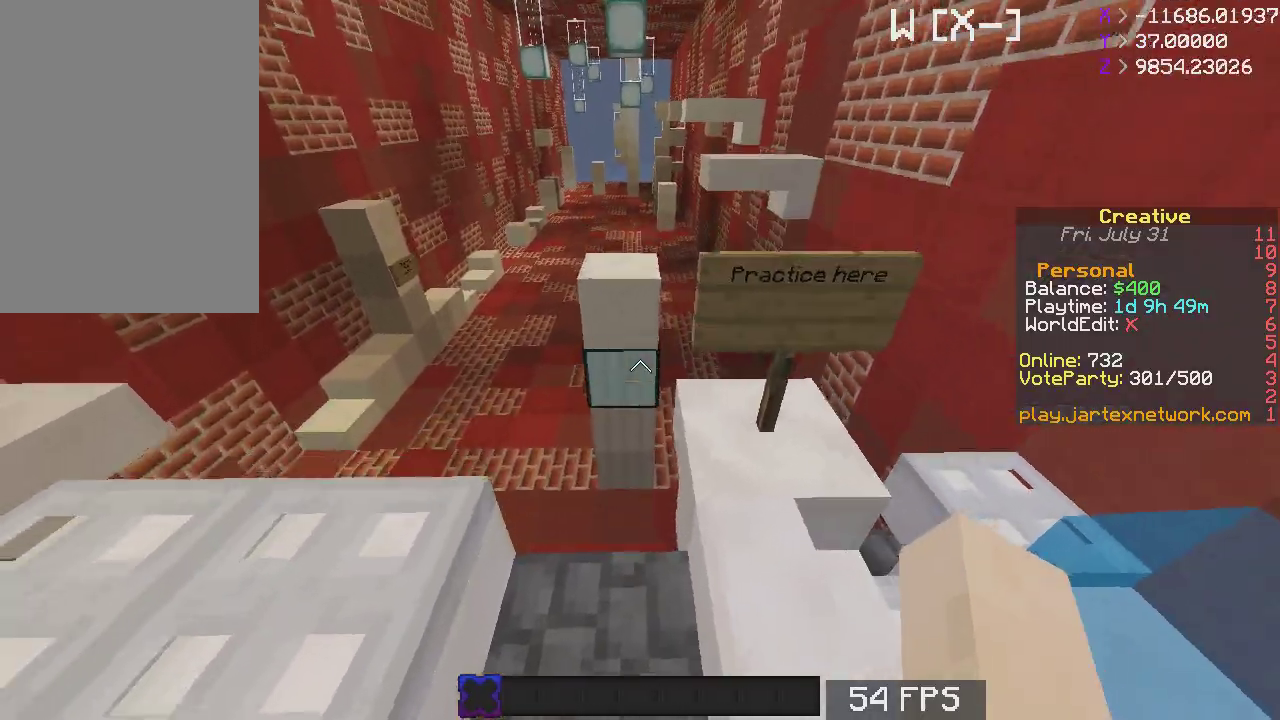
{"keys": [], "mouse": [], "events": [[150, "w", "up"], [300, "d", "up"]]}
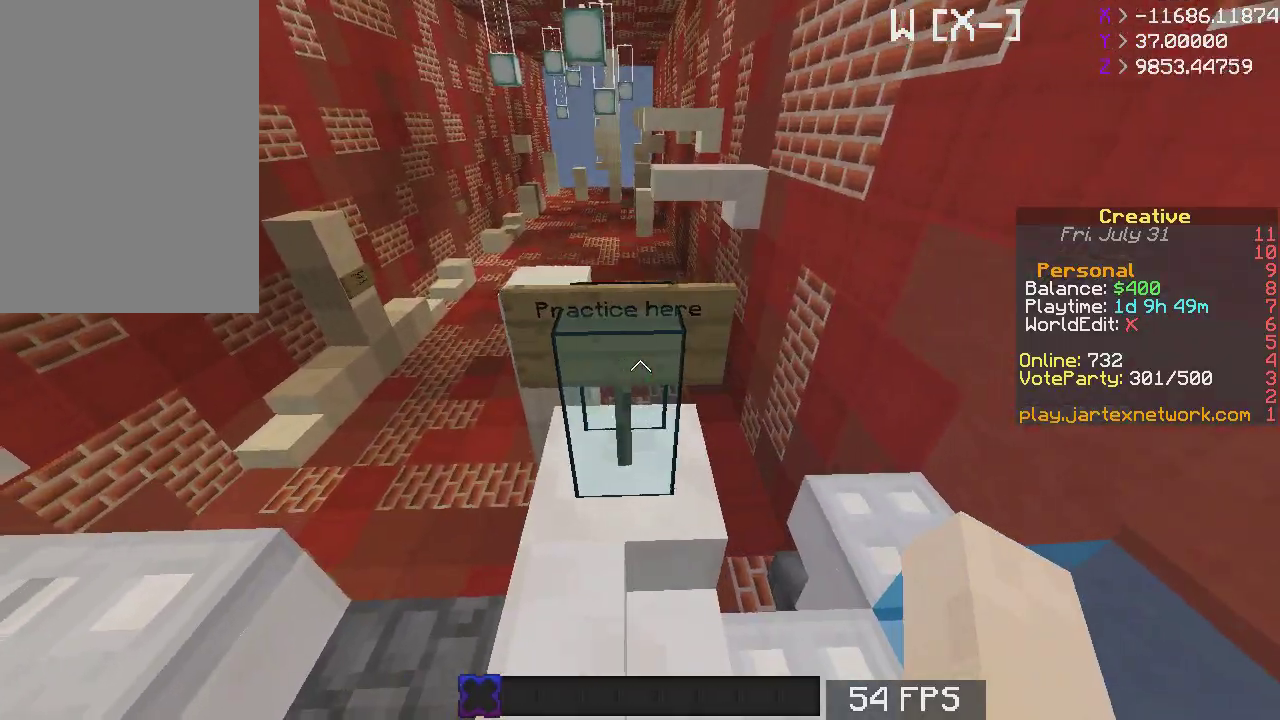
{"keys": ["space", "w"], "mouse": [], "events": [[200, "w", "down"], [467, "space", "down"]]}
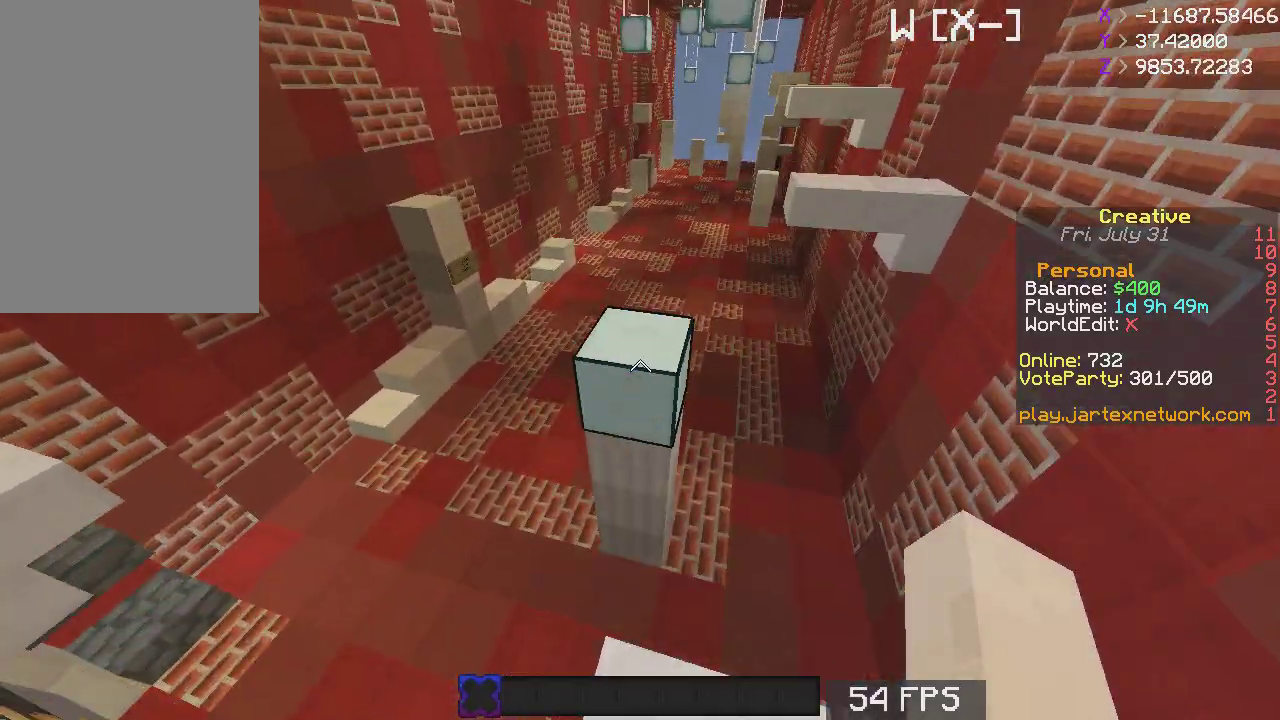
{"keys": ["w"], "mouse": [], "events": [[150, "space", "up"], [317, "d", "down"], [500, "d", "up"]]}
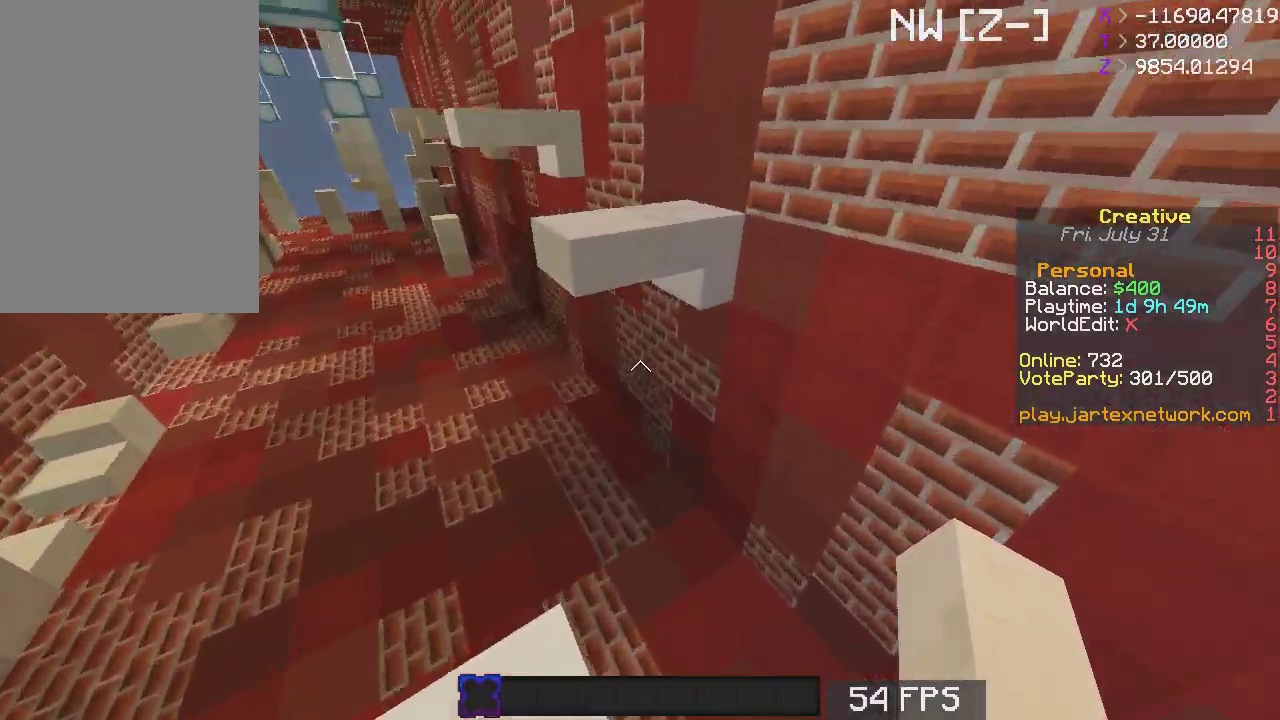
{"keys": ["w"], "mouse": [], "events": [[117, "space", "down"], [283, "space", "up"]]}
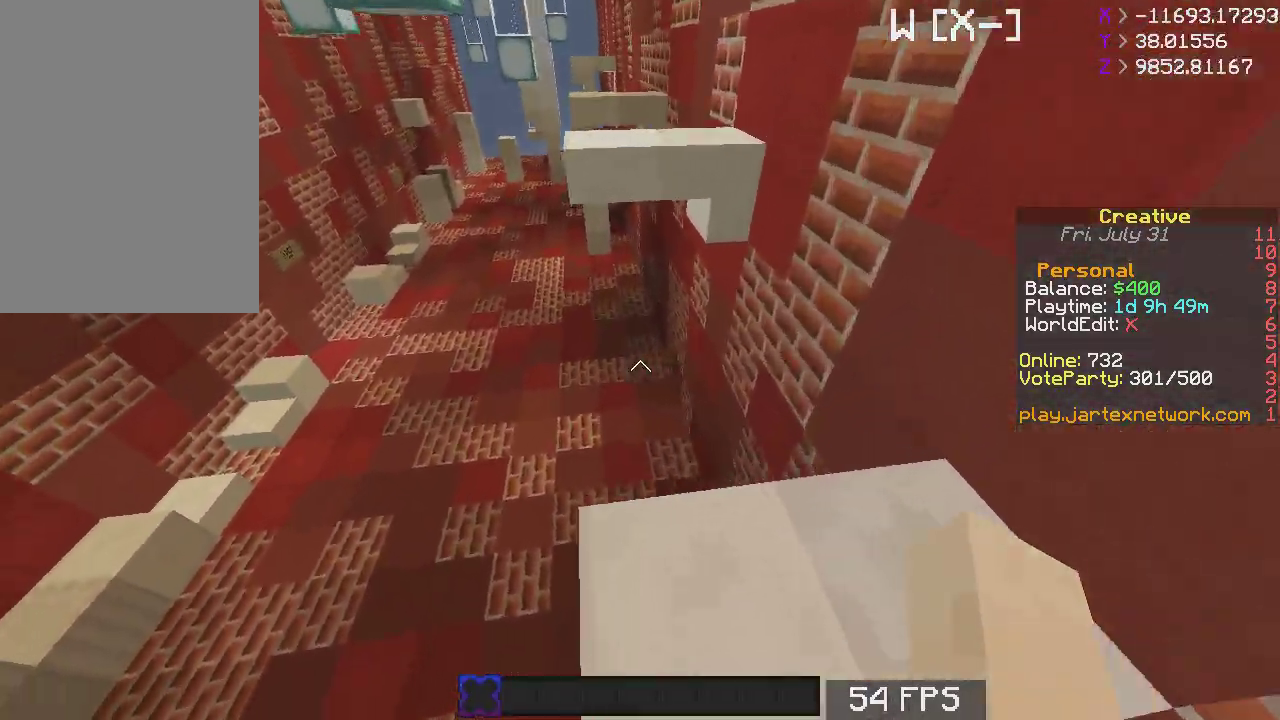
{"keys": ["w"], "mouse": [], "events": [[167, "space", "down"], [433, "space", "up"]]}
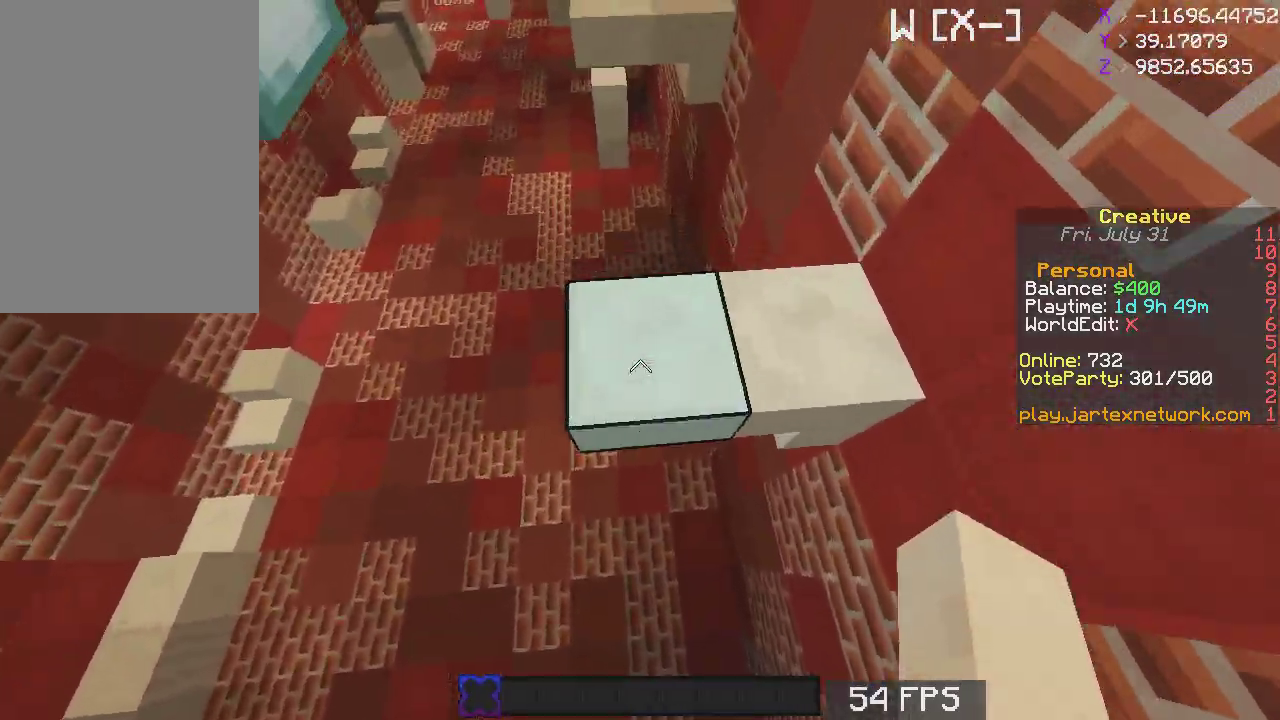
{"keys": ["d", "w"], "mouse": [], "events": [[200, "space", "down"], [400, "space", "up"], [417, "d", "down"]]}